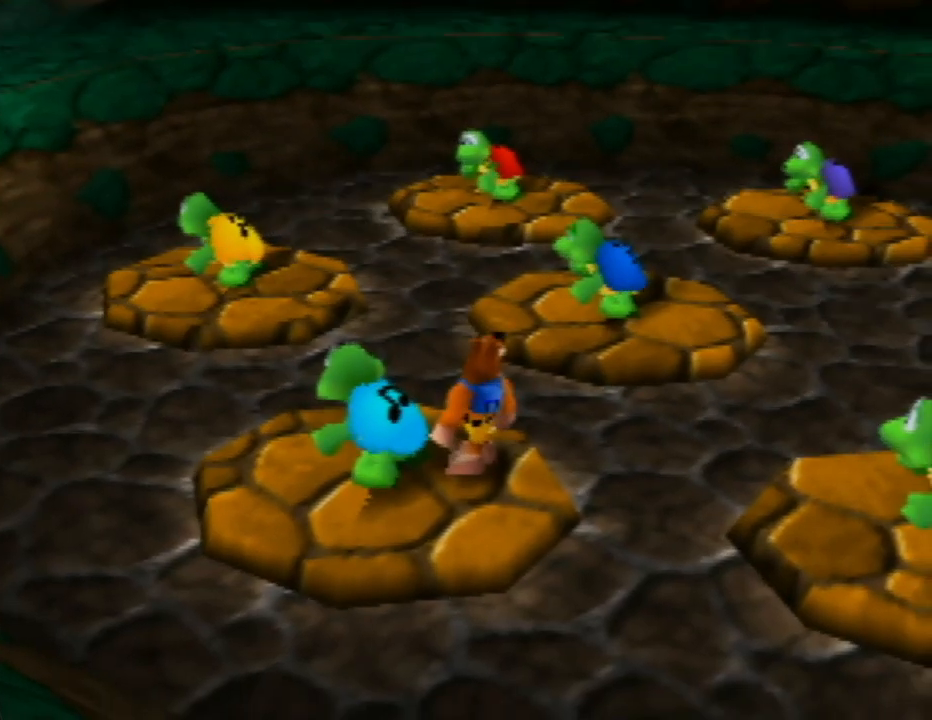
Gameplay with a controller (Nintendo layout); each line is a JSON object with the inputs held at the frame after it. "events" lists button and stick changes between this image and that frame as [ms after this image, input, new state], when the widget could be followed in between. Not read: L1 L3 R1 R3.
{"buttons": [], "left_stick": "up-right", "events": [[467, "left_stick", "up-right"]]}
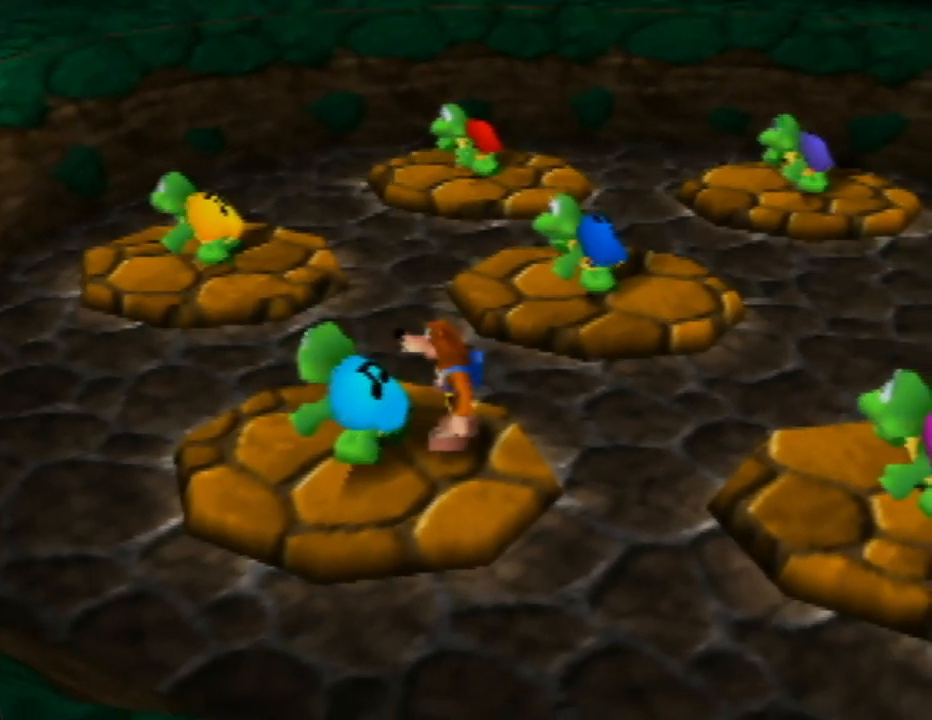
{"buttons": ["A"], "left_stick": "up", "events": [[383, "left_stick", "up"], [450, "A", "down"]]}
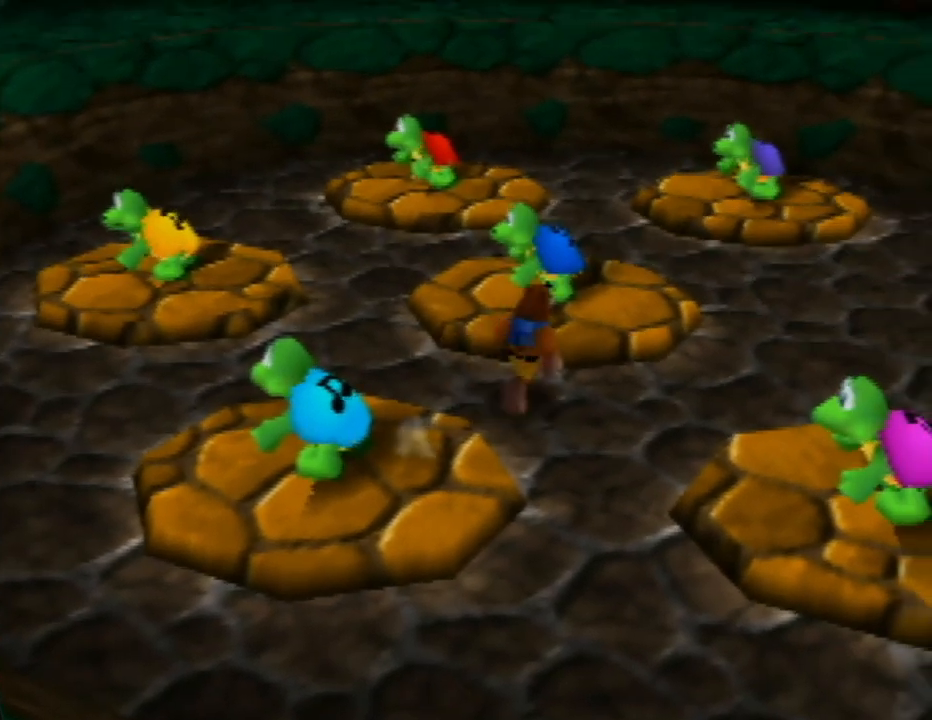
{"buttons": [], "left_stick": "center", "events": [[317, "A", "up"], [317, "Z", "down"], [483, "Z", "up"], [483, "left_stick", "center"]]}
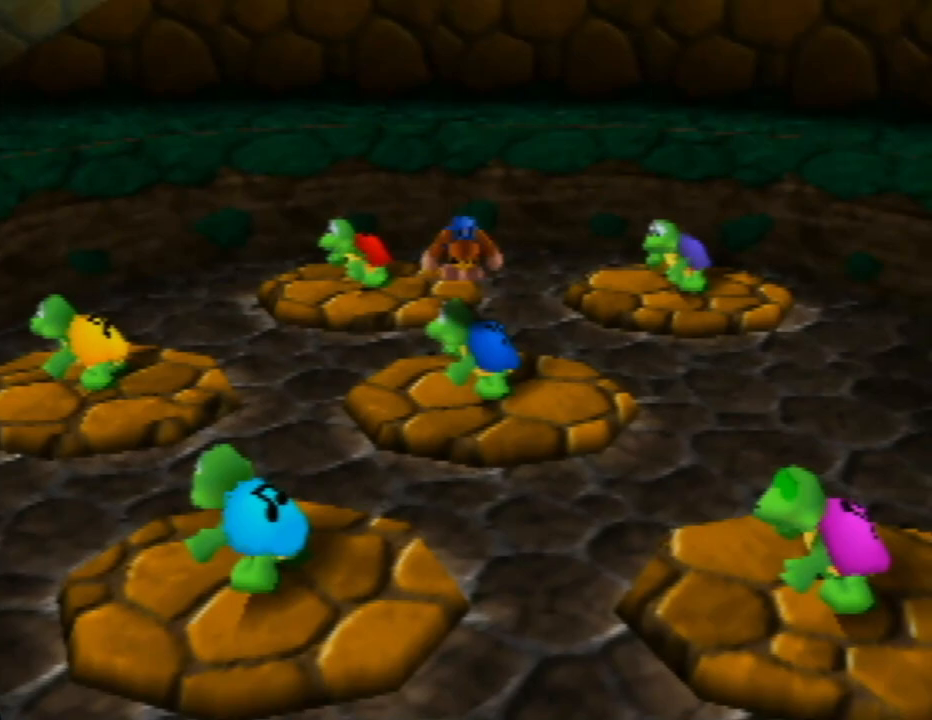
{"buttons": [], "left_stick": "down", "events": [[450, "left_stick", "down"]]}
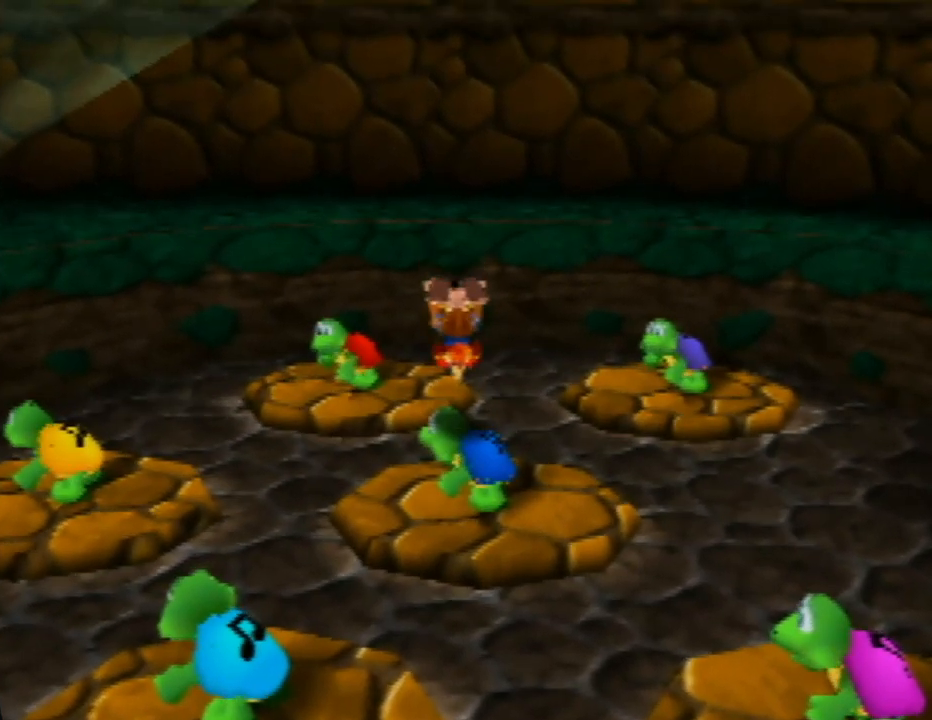
{"buttons": [], "left_stick": "down", "events": []}
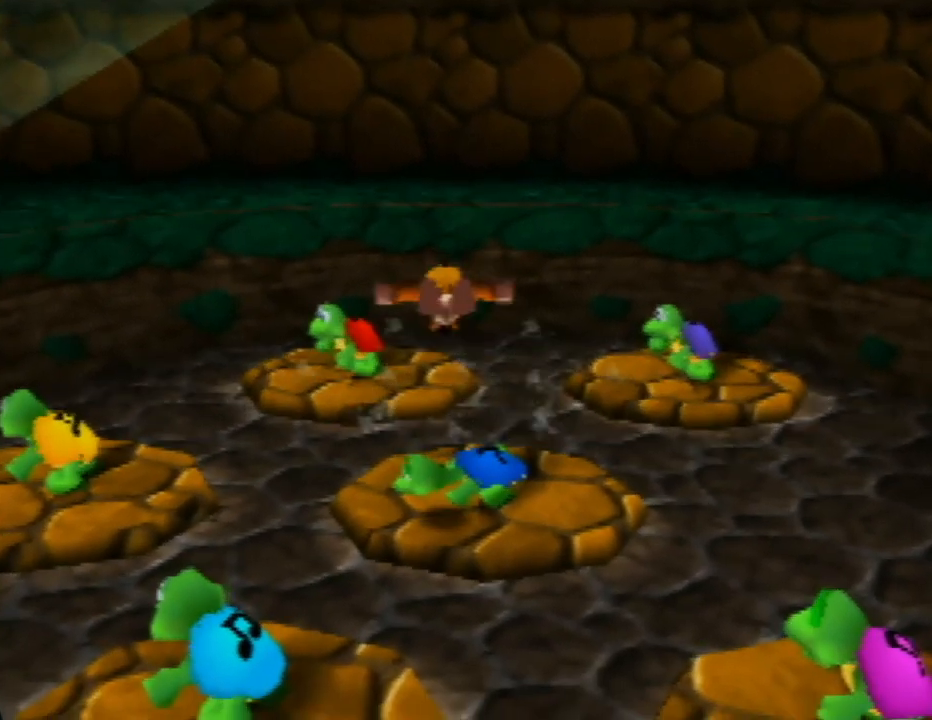
{"buttons": [], "left_stick": "down-left", "events": [[433, "left_stick", "down-left"]]}
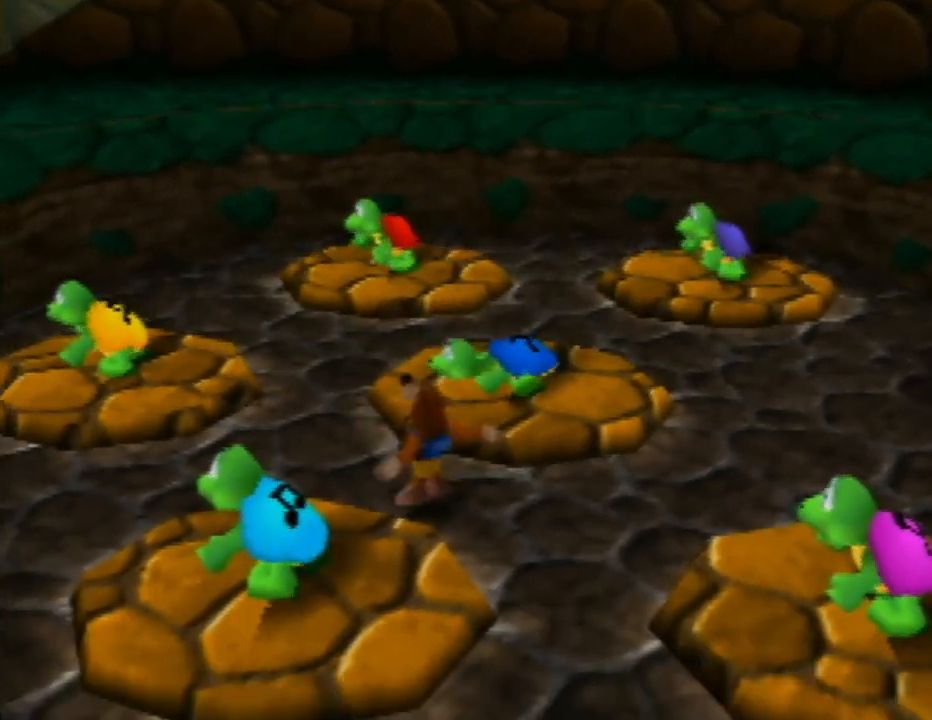
{"buttons": ["Z"], "left_stick": "center", "events": [[33, "A", "down"], [233, "A", "up"], [267, "left_stick", "up-left"], [367, "Z", "down"], [383, "left_stick", "center"]]}
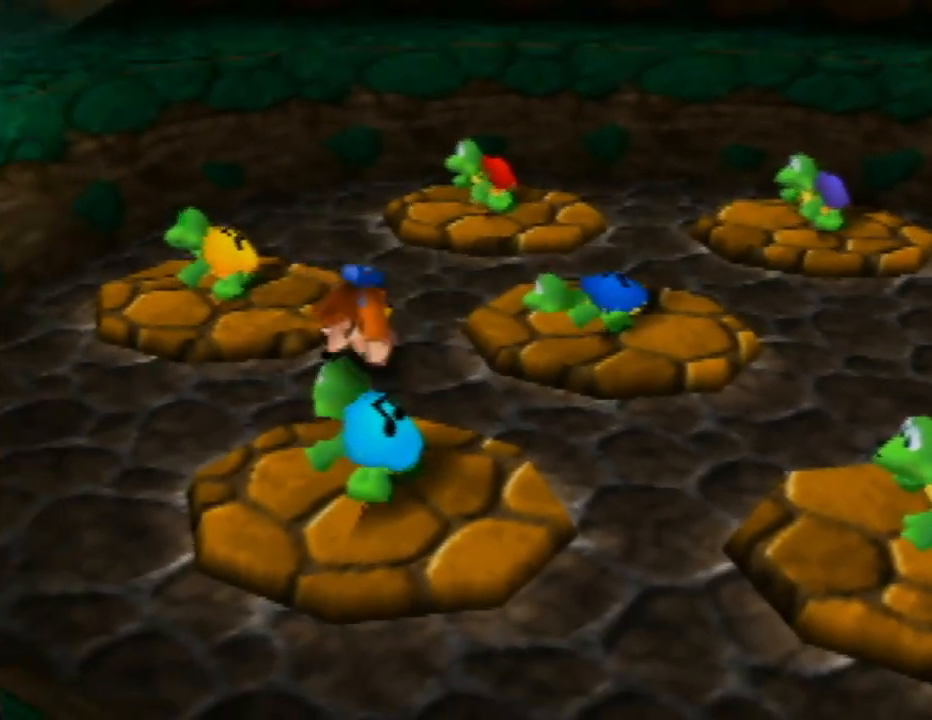
{"buttons": [], "left_stick": "up-right", "events": [[17, "Z", "up"], [283, "left_stick", "right"], [483, "left_stick", "up-right"]]}
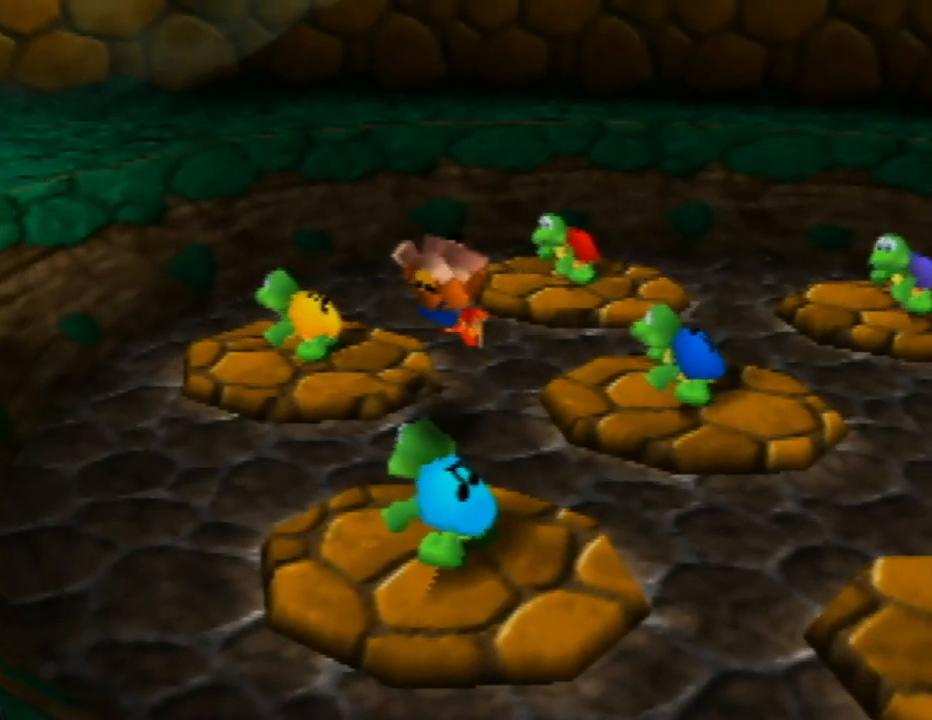
{"buttons": [], "left_stick": "right", "events": [[450, "left_stick", "right"]]}
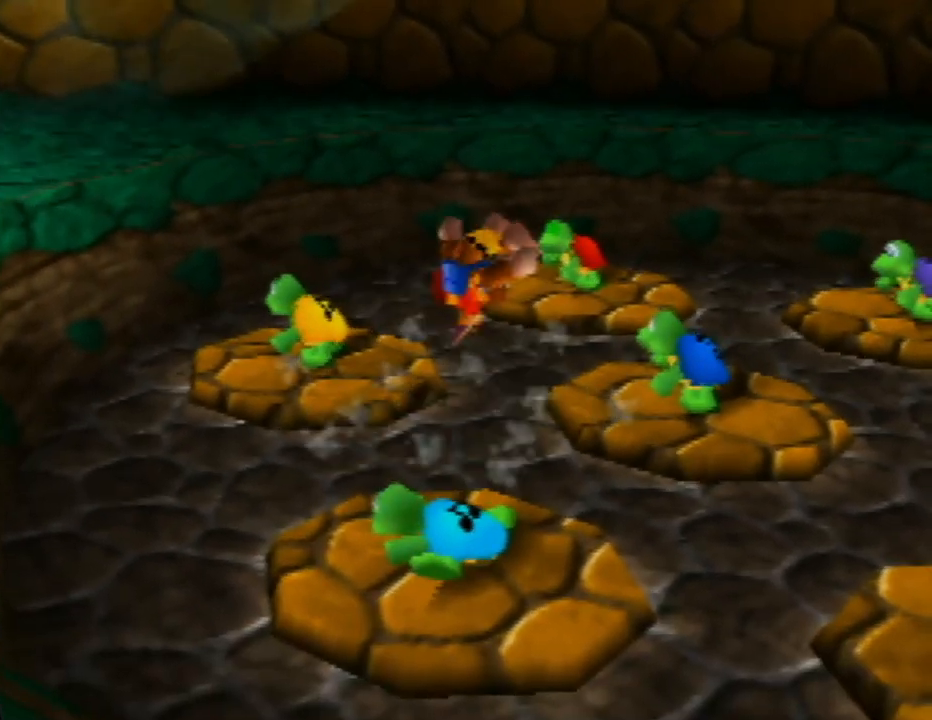
{"buttons": [], "left_stick": "down-right", "events": [[17, "left_stick", "down-right"]]}
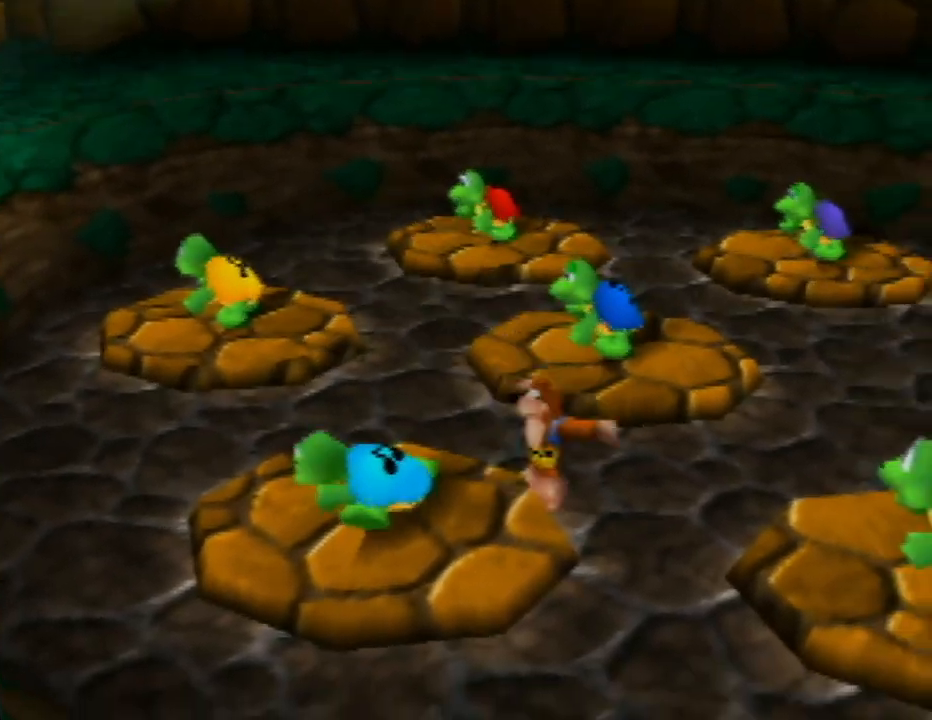
{"buttons": ["A"], "left_stick": "right", "events": [[417, "A", "down"], [483, "left_stick", "right"]]}
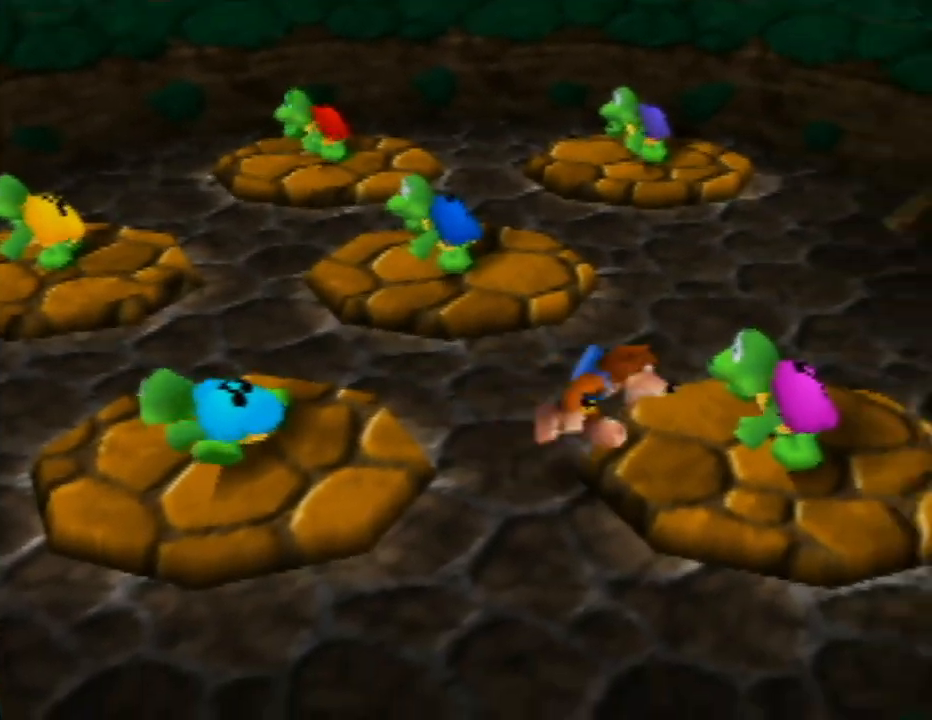
{"buttons": [], "left_stick": "center", "events": [[150, "left_stick", "up-right"], [217, "A", "up"], [267, "Z", "down"], [433, "Z", "up"], [450, "left_stick", "center"]]}
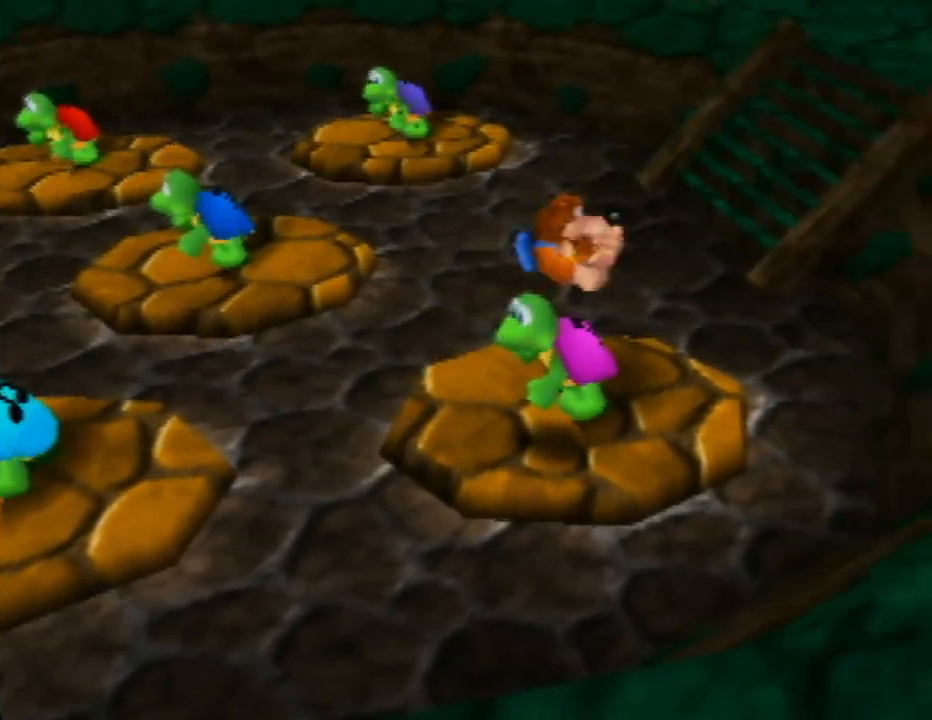
{"buttons": [], "left_stick": "up", "events": [[233, "left_stick", "up"]]}
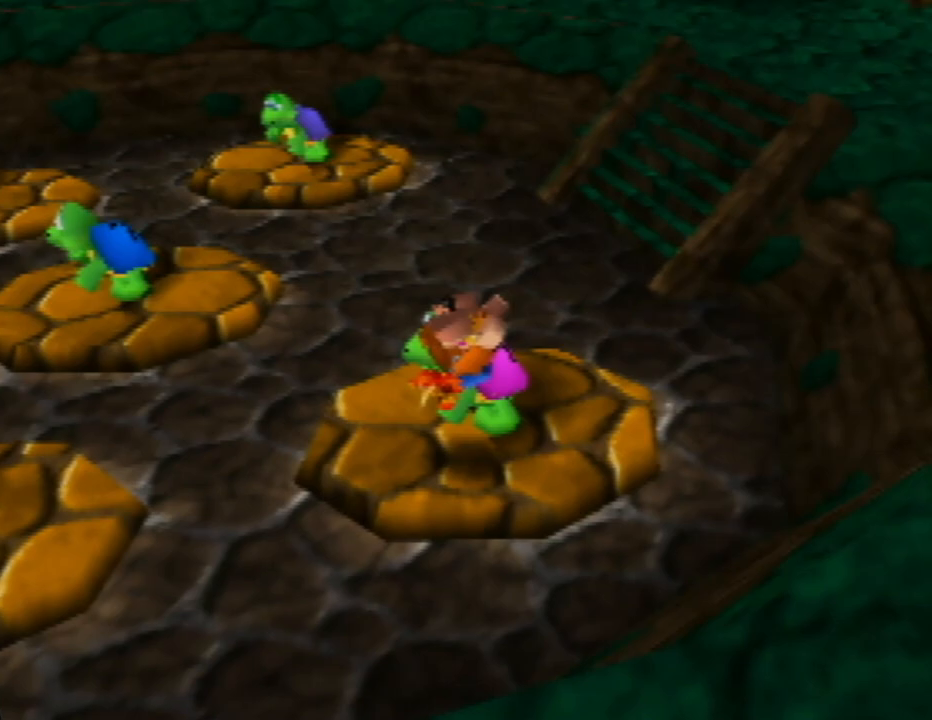
{"buttons": [], "left_stick": "up", "events": [[17, "left_stick", "center"], [467, "left_stick", "up"]]}
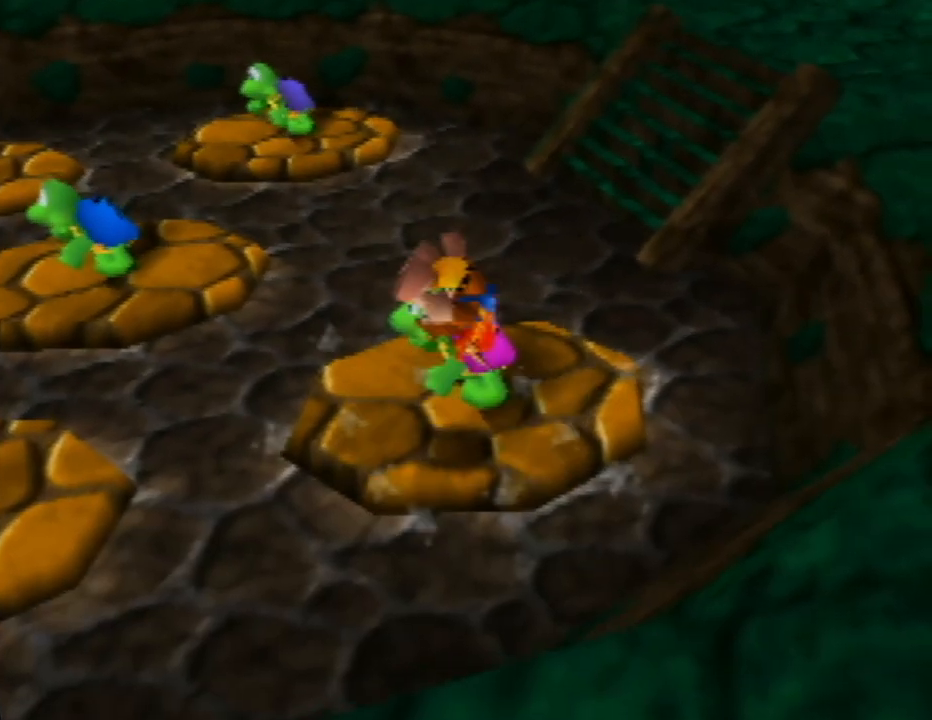
{"buttons": ["A"], "left_stick": "center", "events": [[233, "left_stick", "center"], [467, "A", "down"]]}
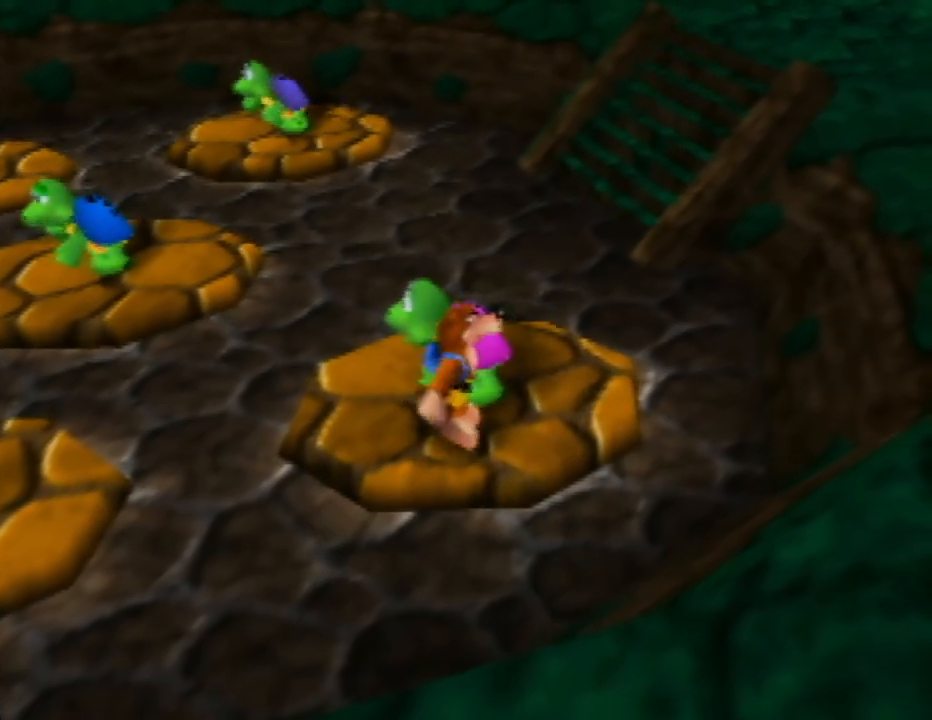
{"buttons": [], "left_stick": "center", "events": [[100, "left_stick", "up"], [183, "A", "up"], [317, "Z", "down"], [350, "left_stick", "center"], [483, "Z", "up"]]}
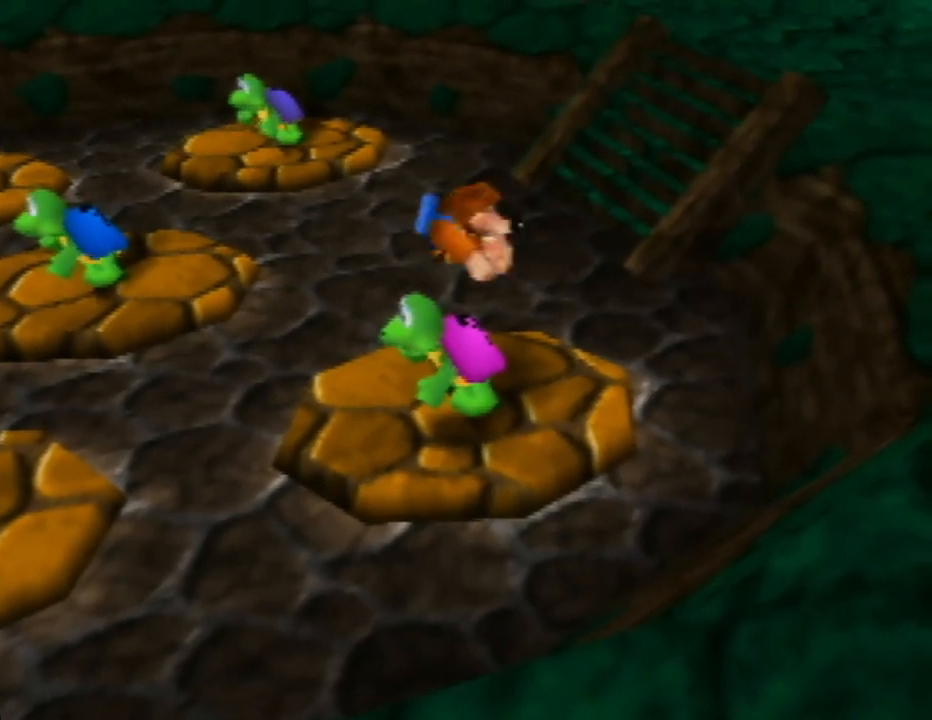
{"buttons": [], "left_stick": "center", "events": []}
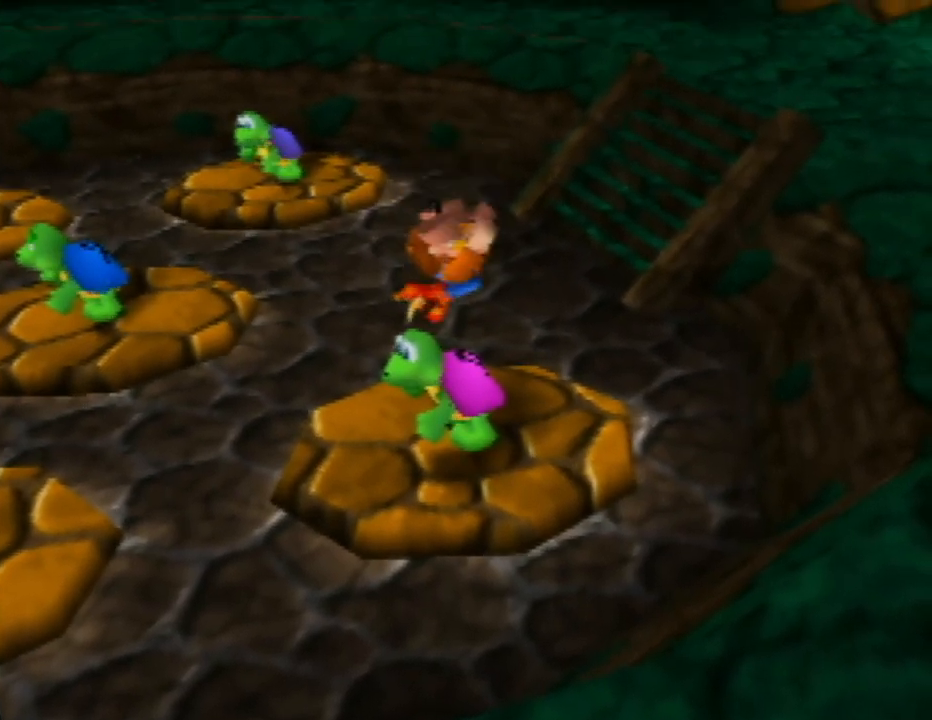
{"buttons": [], "left_stick": "left", "events": [[133, "left_stick", "left"]]}
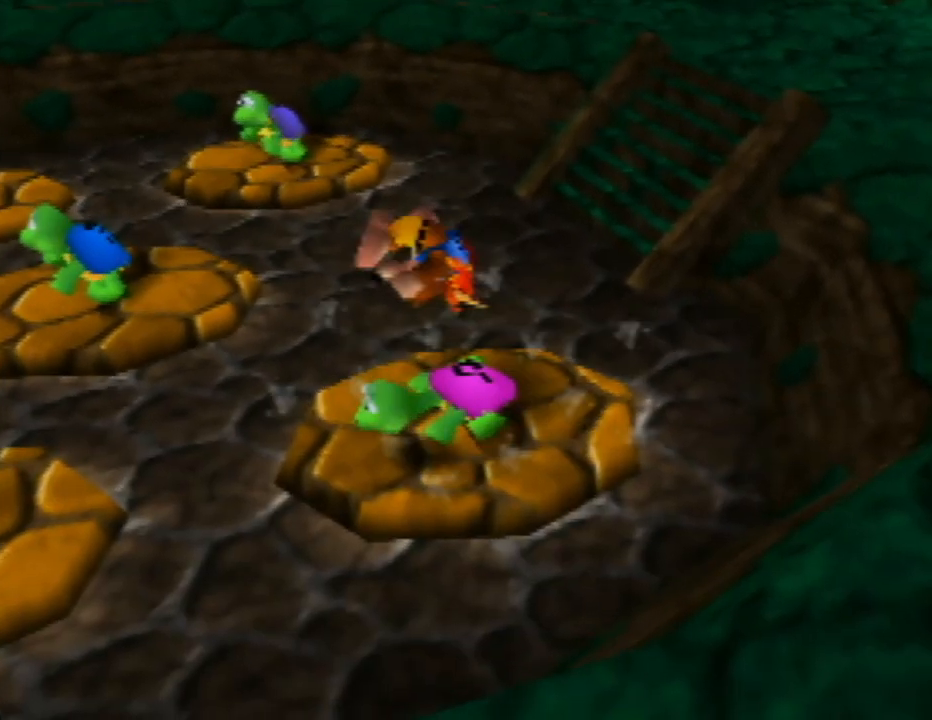
{"buttons": [], "left_stick": "up-left", "events": [[83, "left_stick", "up-left"]]}
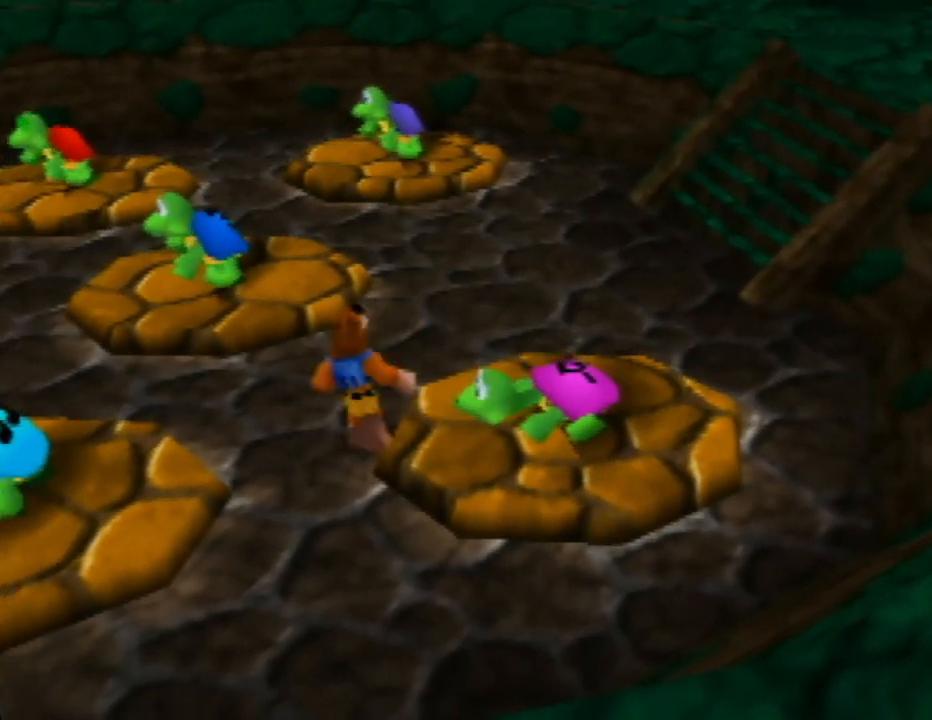
{"buttons": ["A"], "left_stick": "up-left", "events": [[333, "A", "down"]]}
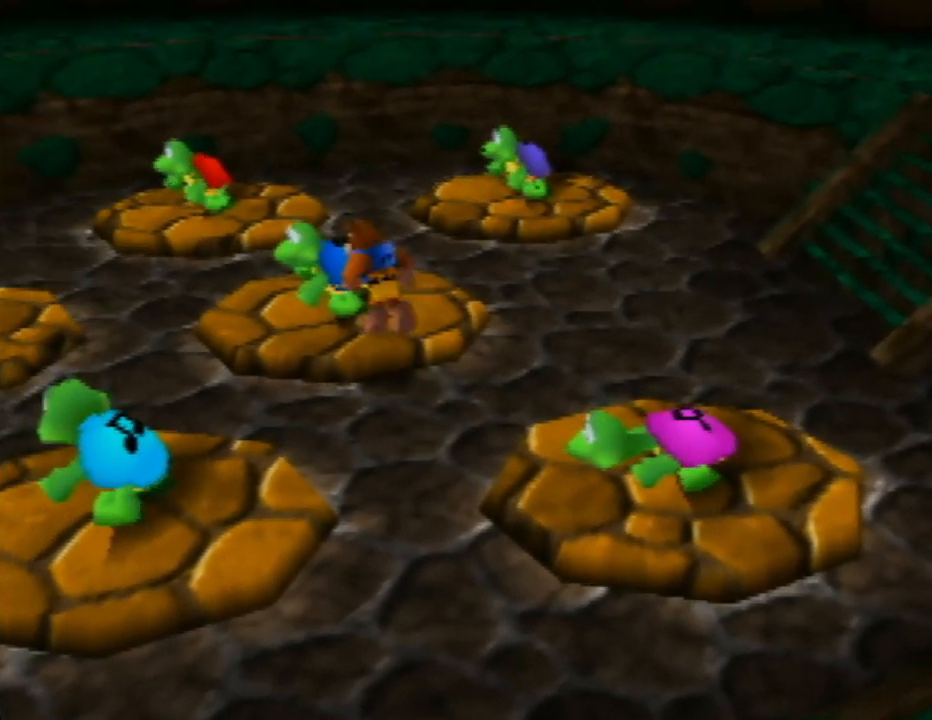
{"buttons": [], "left_stick": "center", "events": [[17, "left_stick", "up"], [117, "A", "up"], [217, "Z", "down"], [267, "left_stick", "center"], [333, "Z", "up"]]}
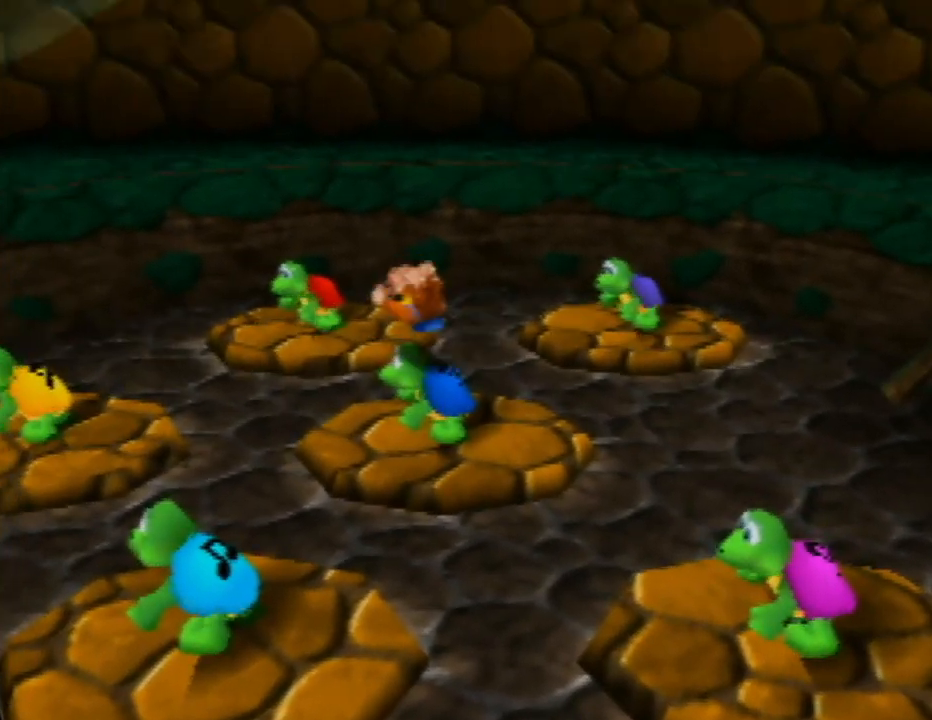
{"buttons": [], "left_stick": "down-right", "events": [[317, "left_stick", "down"], [383, "left_stick", "down-right"]]}
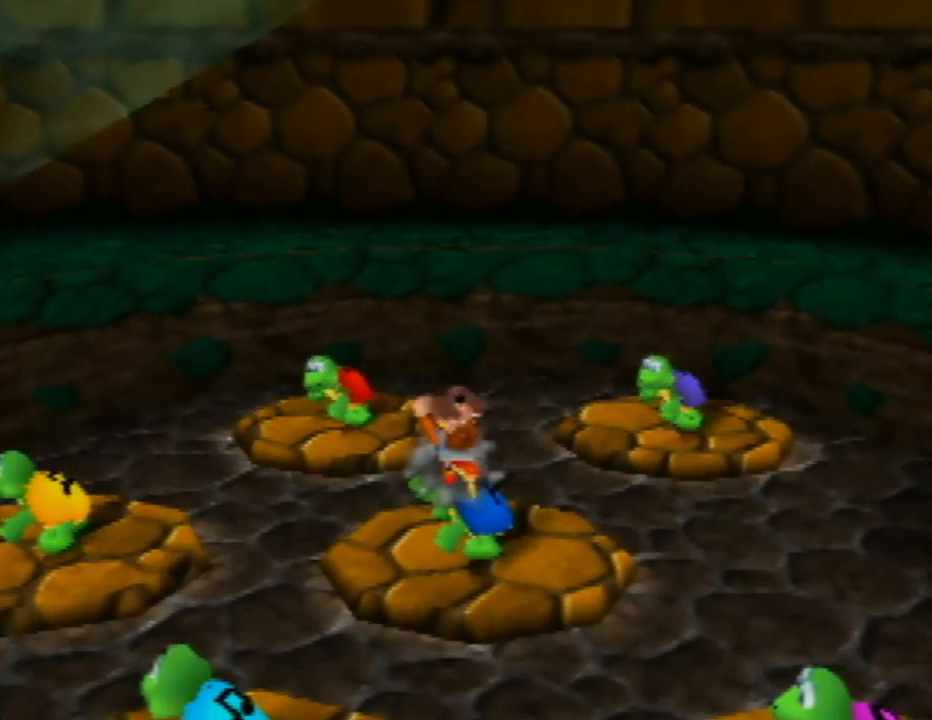
{"buttons": [], "left_stick": "down-right", "events": []}
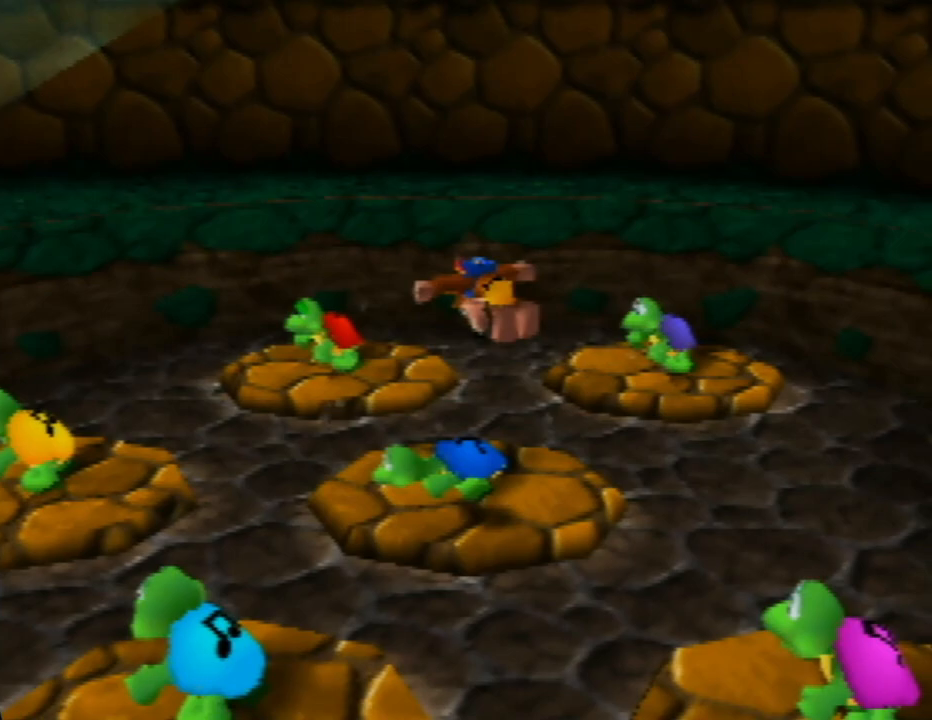
{"buttons": [], "left_stick": "down-right", "events": []}
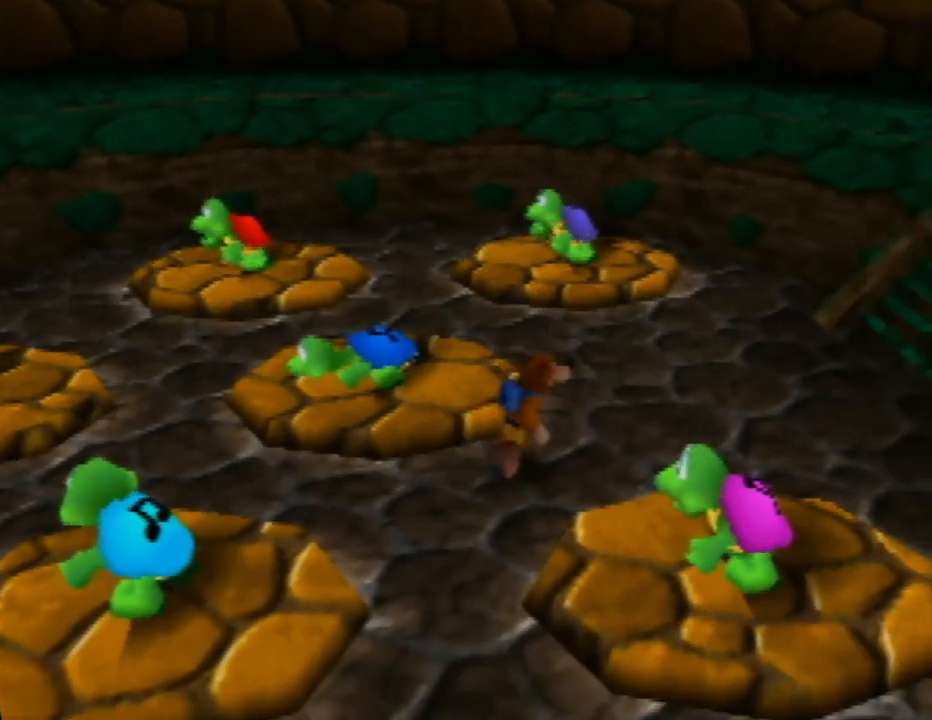
{"buttons": ["Z"], "left_stick": "center", "events": [[67, "A", "down"], [367, "A", "up"], [417, "Z", "down"], [500, "left_stick", "center"]]}
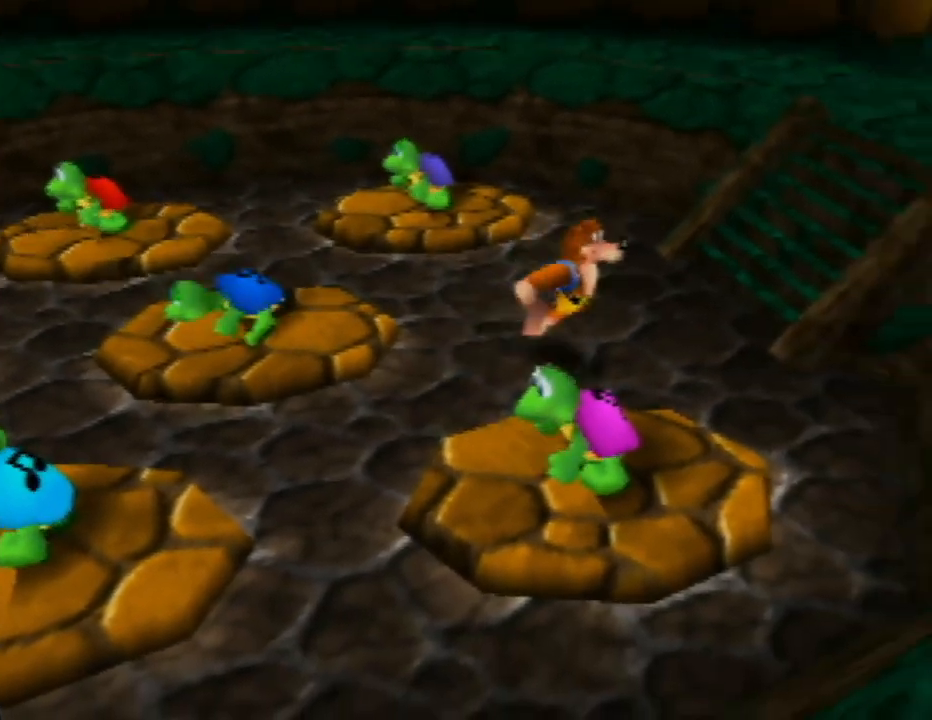
{"buttons": [], "left_stick": "center", "events": [[67, "Z", "up"]]}
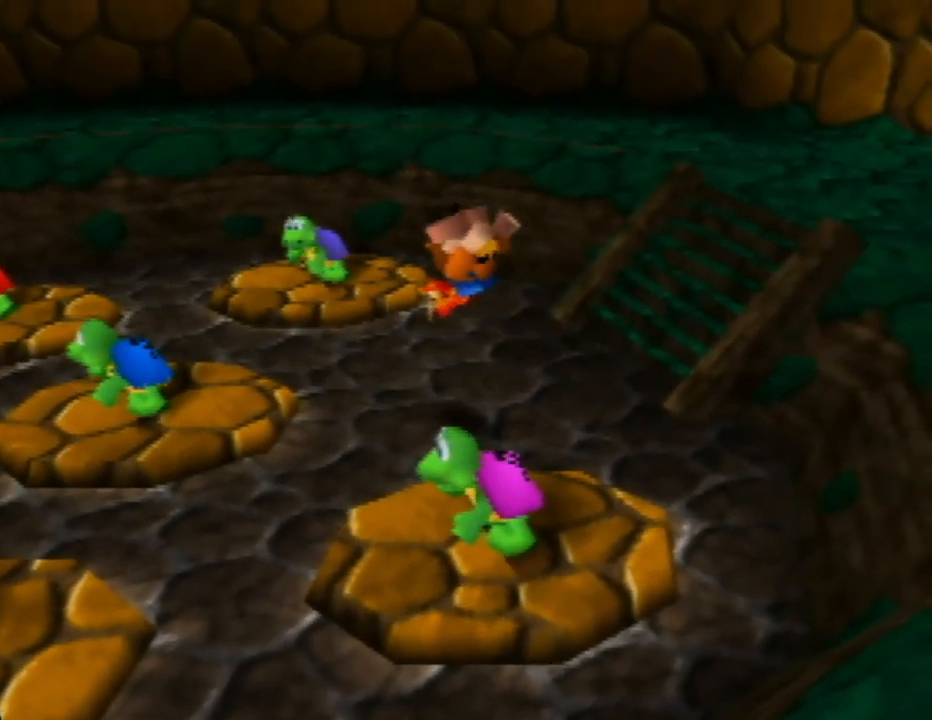
{"buttons": [], "left_stick": "left", "events": [[333, "left_stick", "left"]]}
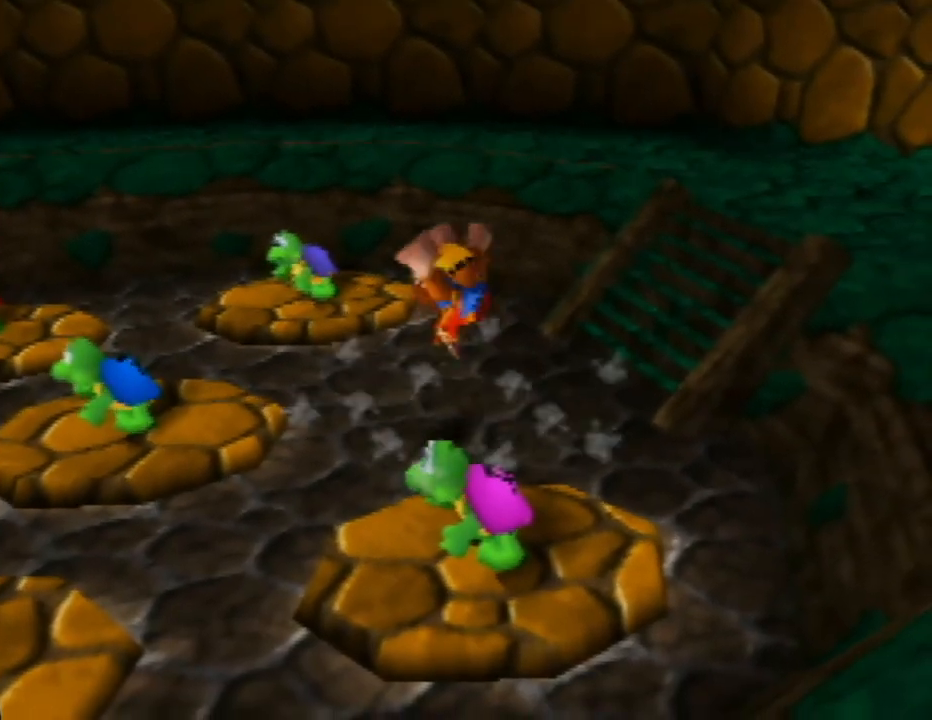
{"buttons": [], "left_stick": "center", "events": [[250, "left_stick", "center"]]}
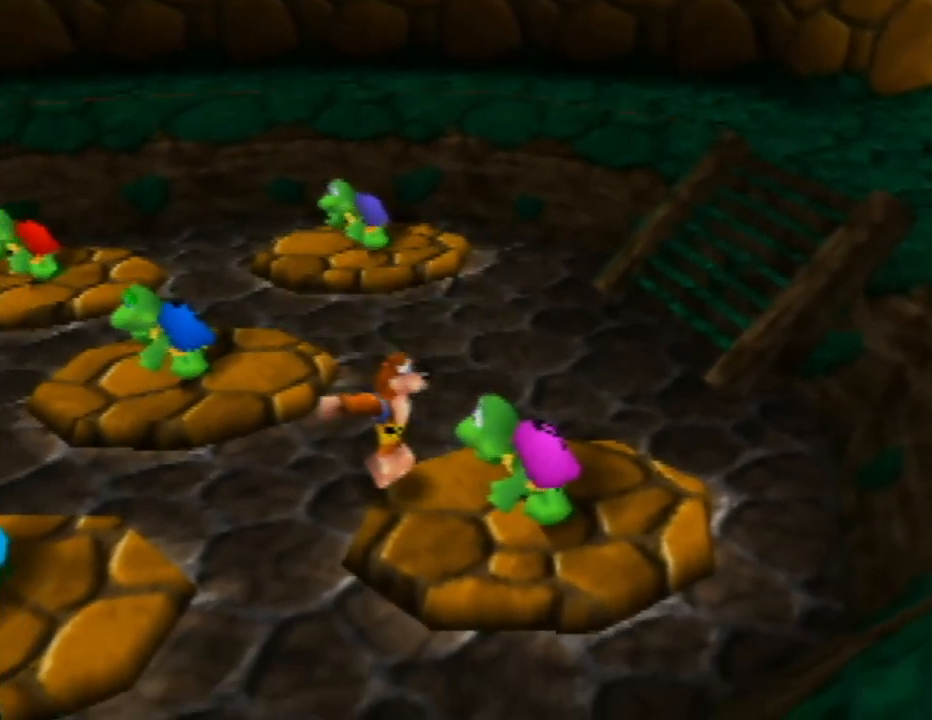
{"buttons": ["A"], "left_stick": "right", "events": [[300, "left_stick", "right"], [383, "A", "down"]]}
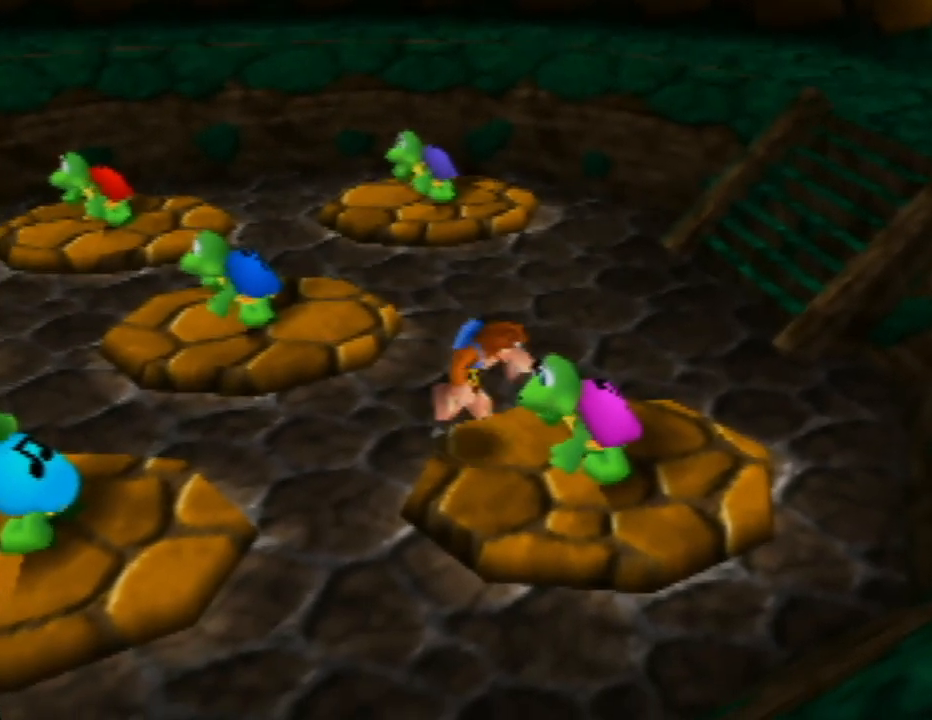
{"buttons": [], "left_stick": "center", "events": [[133, "A", "up"], [283, "Z", "down"], [350, "left_stick", "center"], [450, "Z", "up"]]}
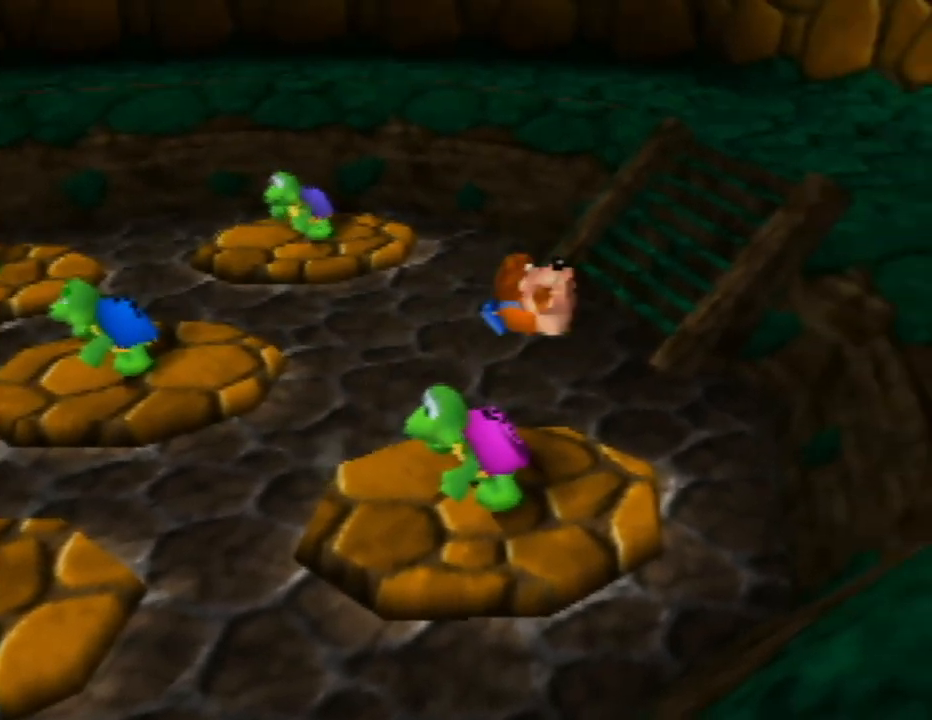
{"buttons": [], "left_stick": "center", "events": []}